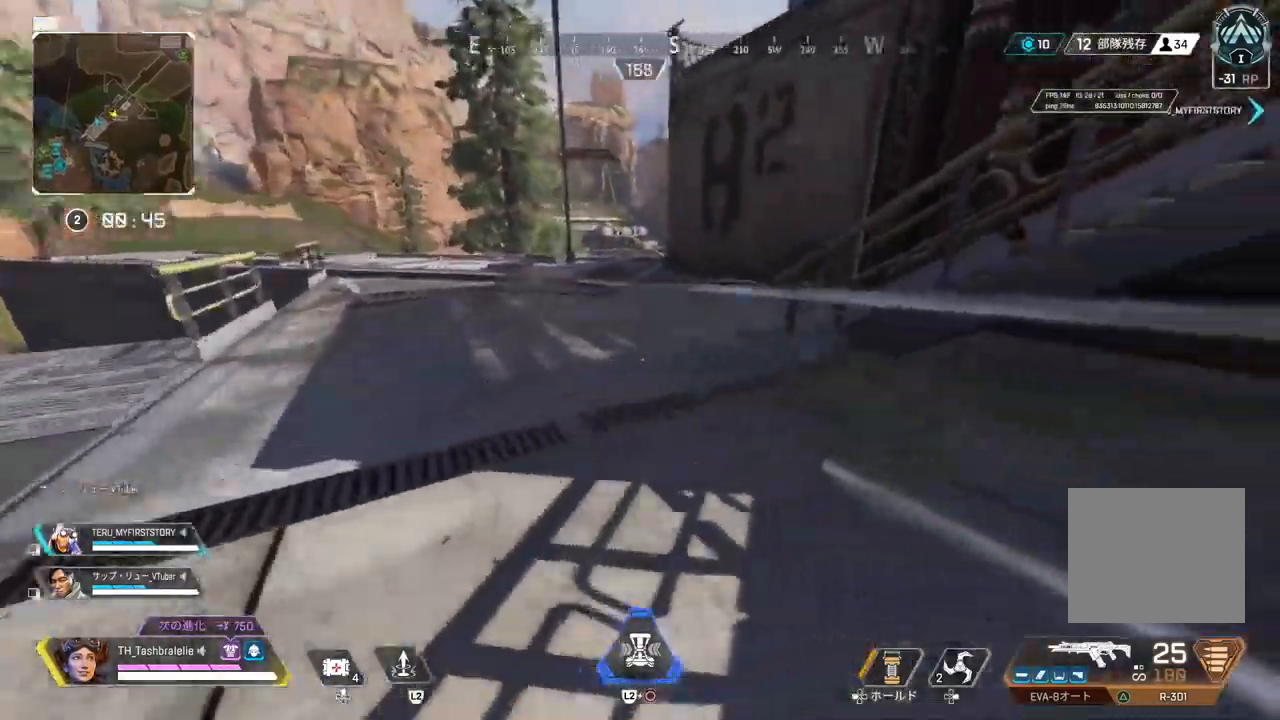
Gameplay with a controller (PlayStation layout); each line is a JSON object with the inputs held at the frame after it. "events" lists button and stick changes between this image and that frame as [ms after this image, input, new state], when the widget could be followed in between.
{"buttons": [], "left_stick": "right", "right_stick": "center", "events": [[17, "R2", "down"], [267, "L3", "down"], [367, "L3", "up"], [367, "left_stick", "right"], [450, "R2", "up"]]}
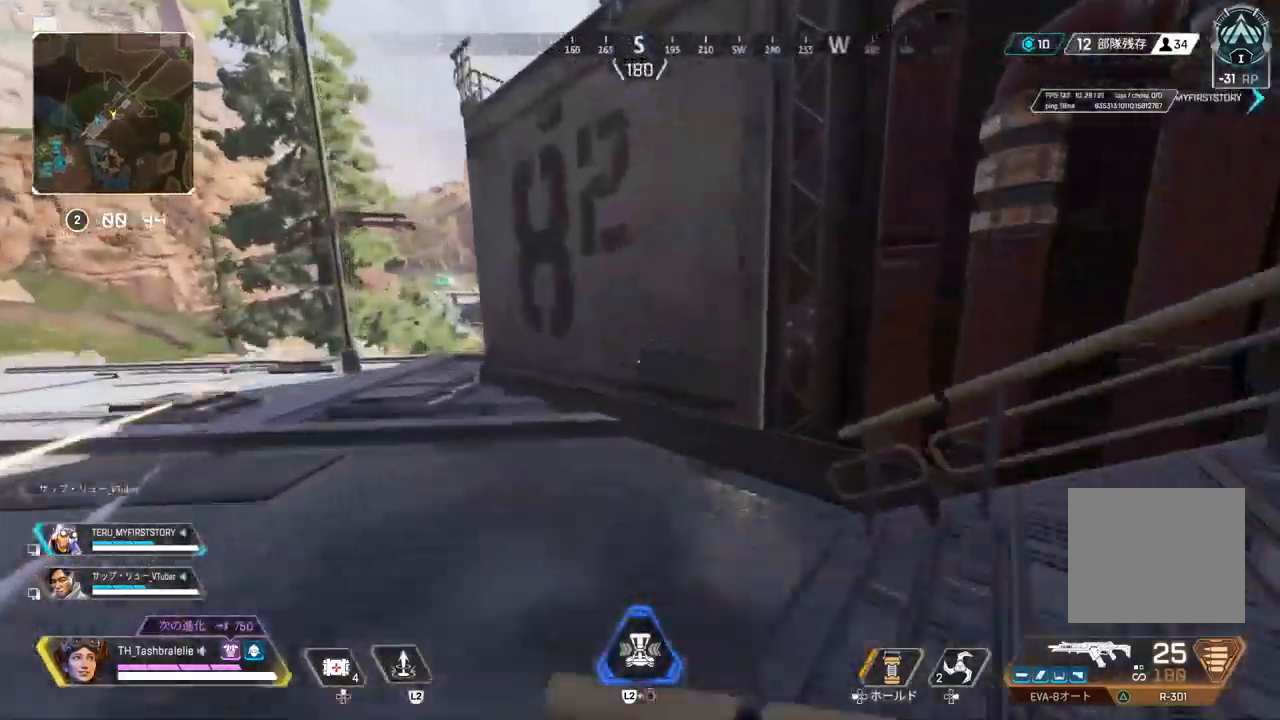
{"buttons": [], "left_stick": "up", "right_stick": "center", "events": [[267, "left_stick", "up-right"], [417, "left_stick", "up"]]}
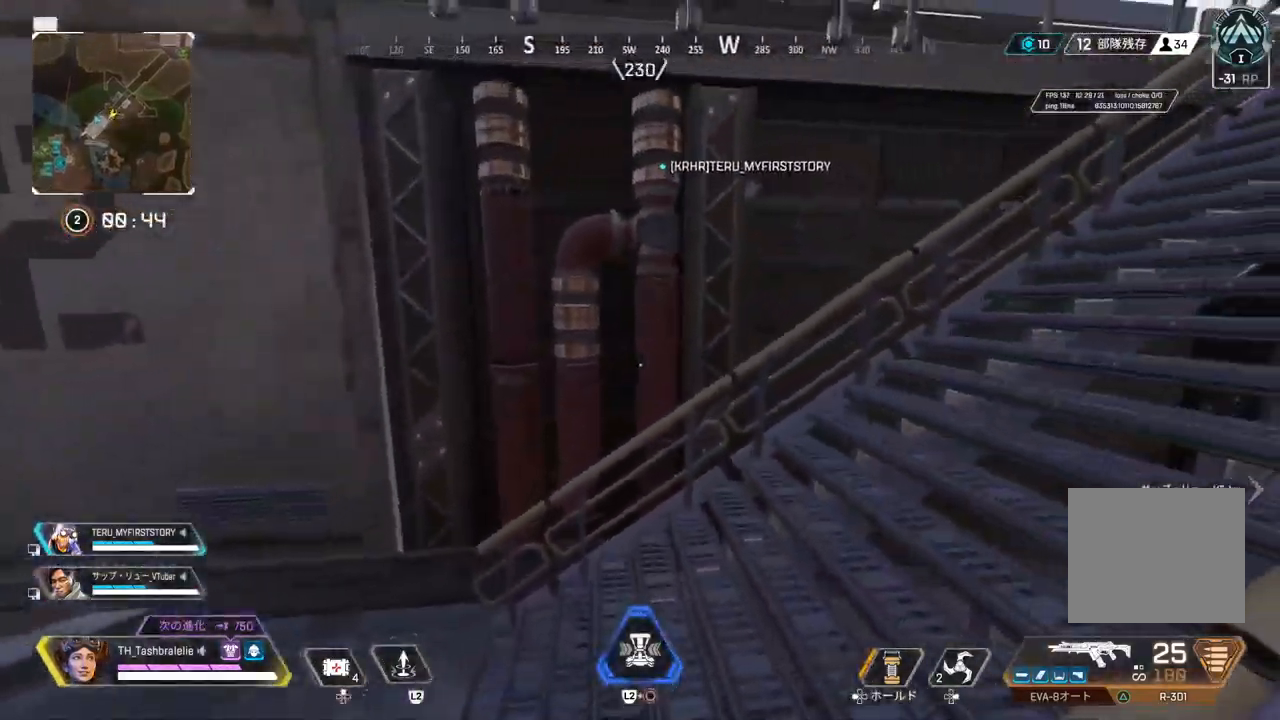
{"buttons": [], "left_stick": "up", "right_stick": "right", "events": [[267, "right_stick", "right"]]}
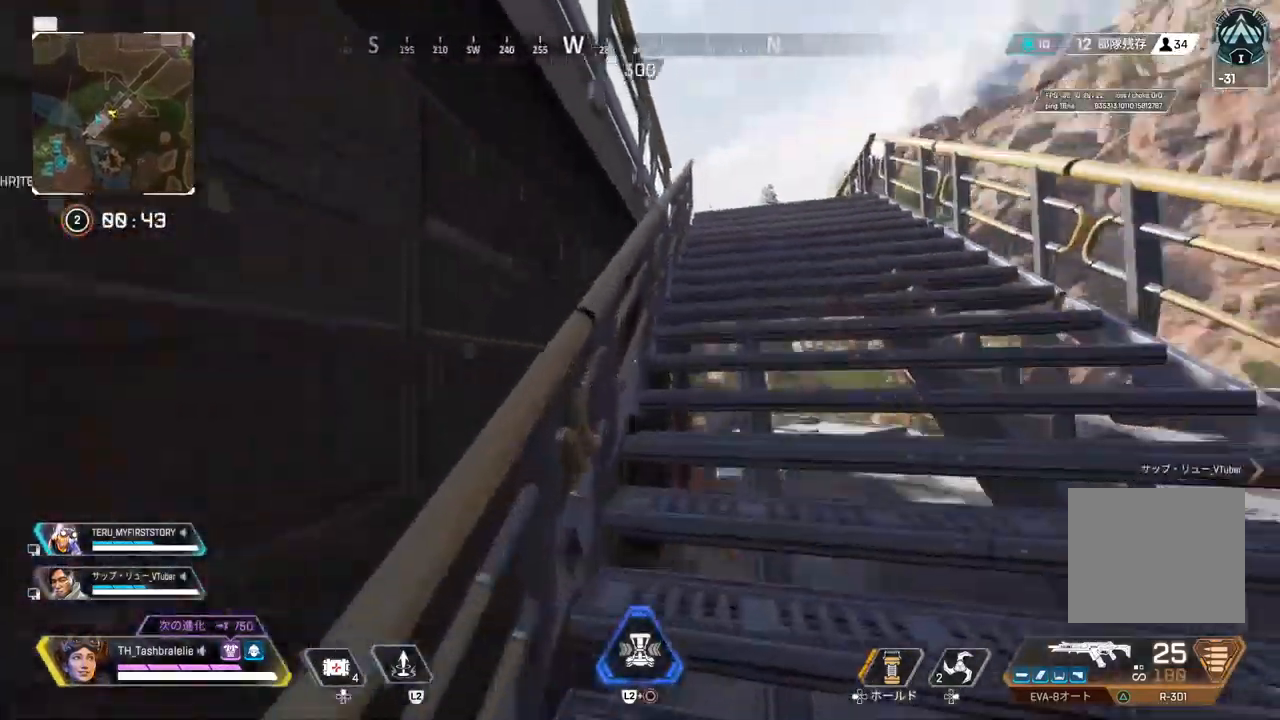
{"buttons": [], "left_stick": "up", "right_stick": "center", "events": [[117, "right_stick", "center"]]}
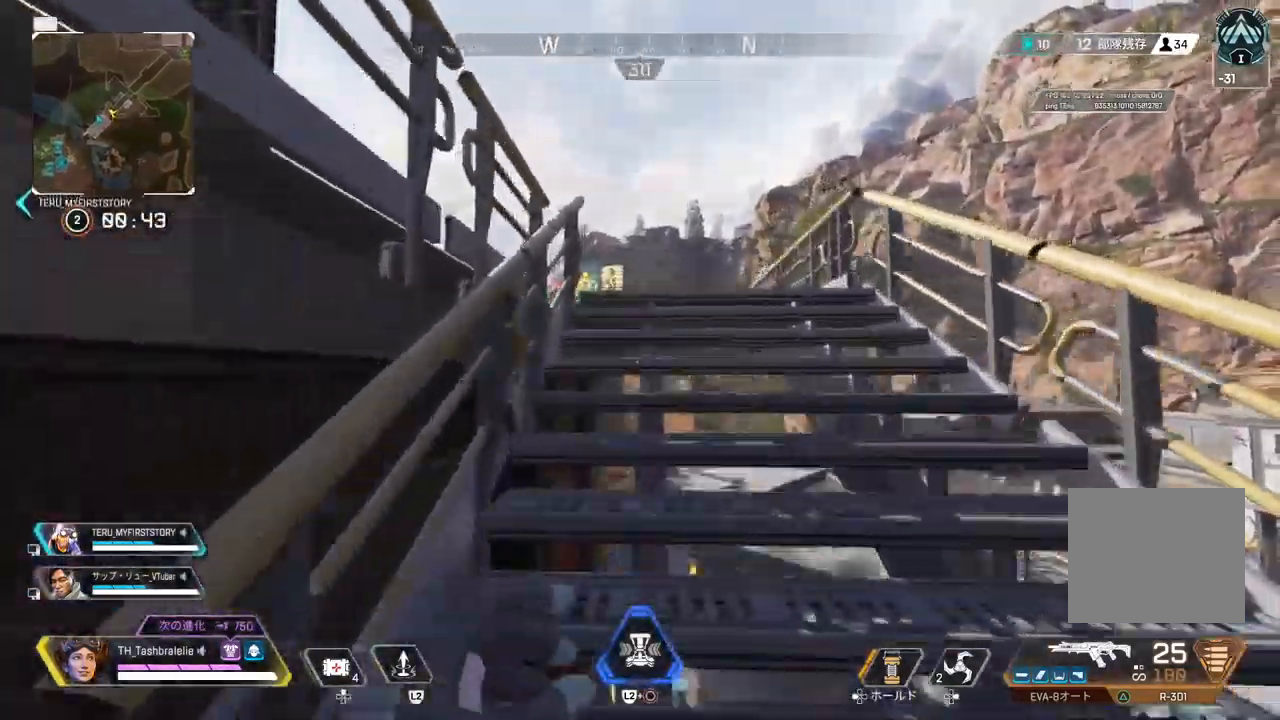
{"buttons": [], "left_stick": "up", "right_stick": "center", "events": []}
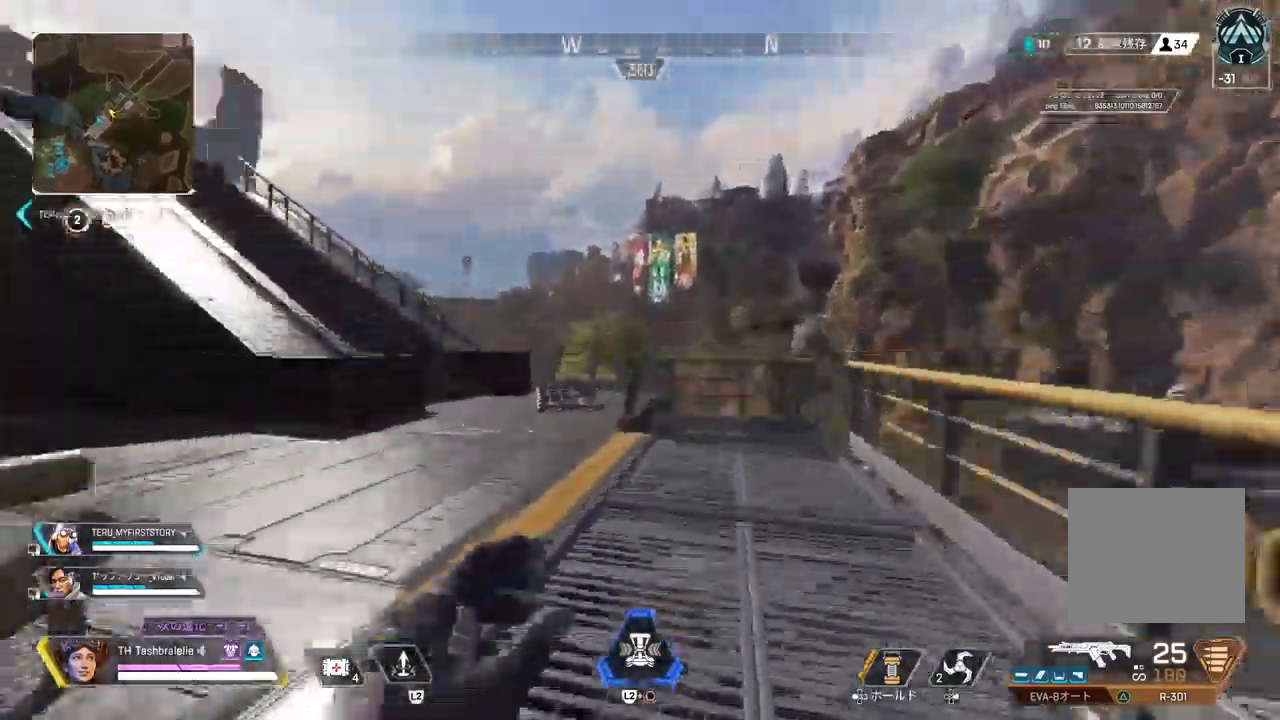
{"buttons": [], "left_stick": "up", "right_stick": "left", "events": [[500, "right_stick", "left"]]}
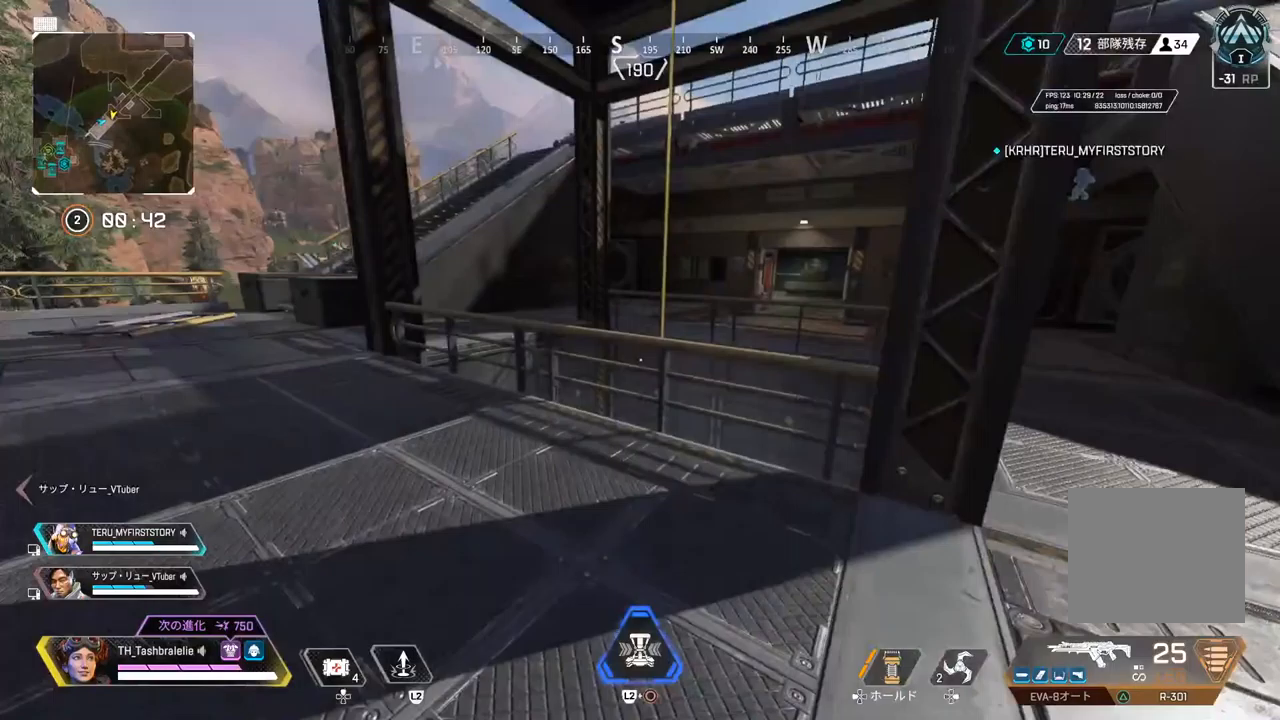
{"buttons": ["R2"], "left_stick": "up", "right_stick": "left", "events": [[233, "R2", "down"]]}
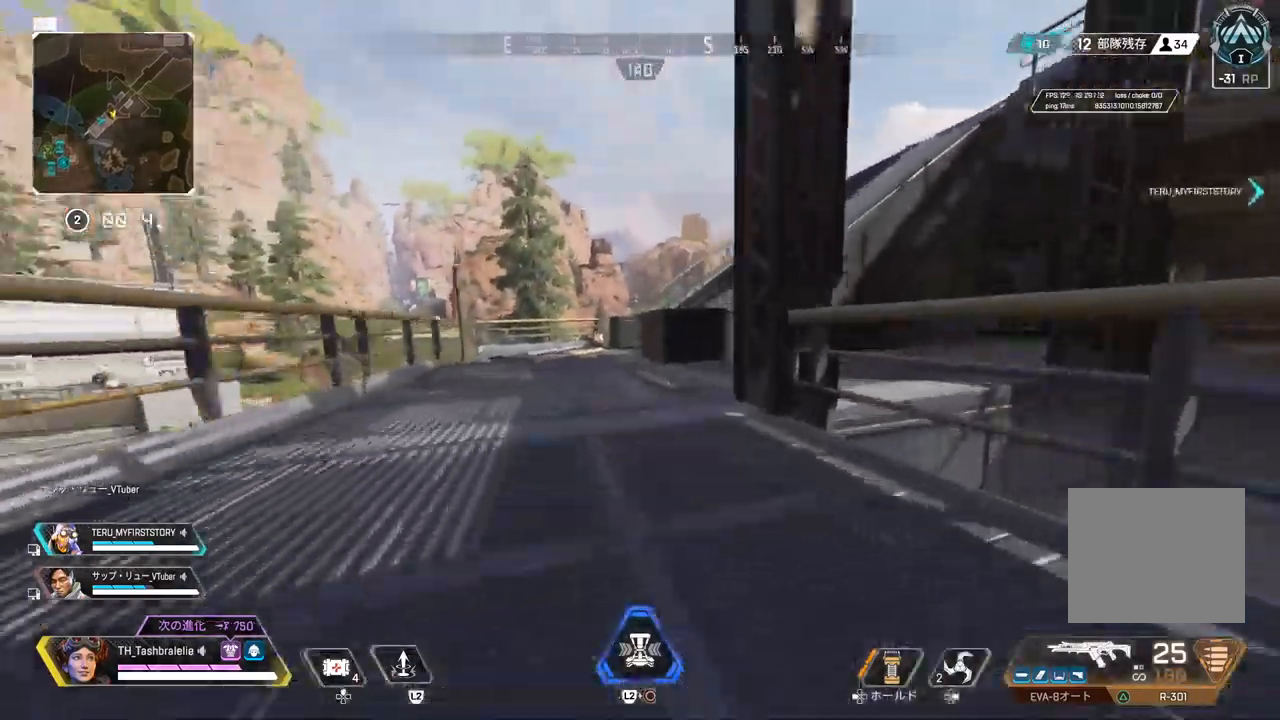
{"buttons": [], "left_stick": "up", "right_stick": "left", "events": [[33, "L3", "down"], [133, "L3", "up"], [417, "R2", "up"]]}
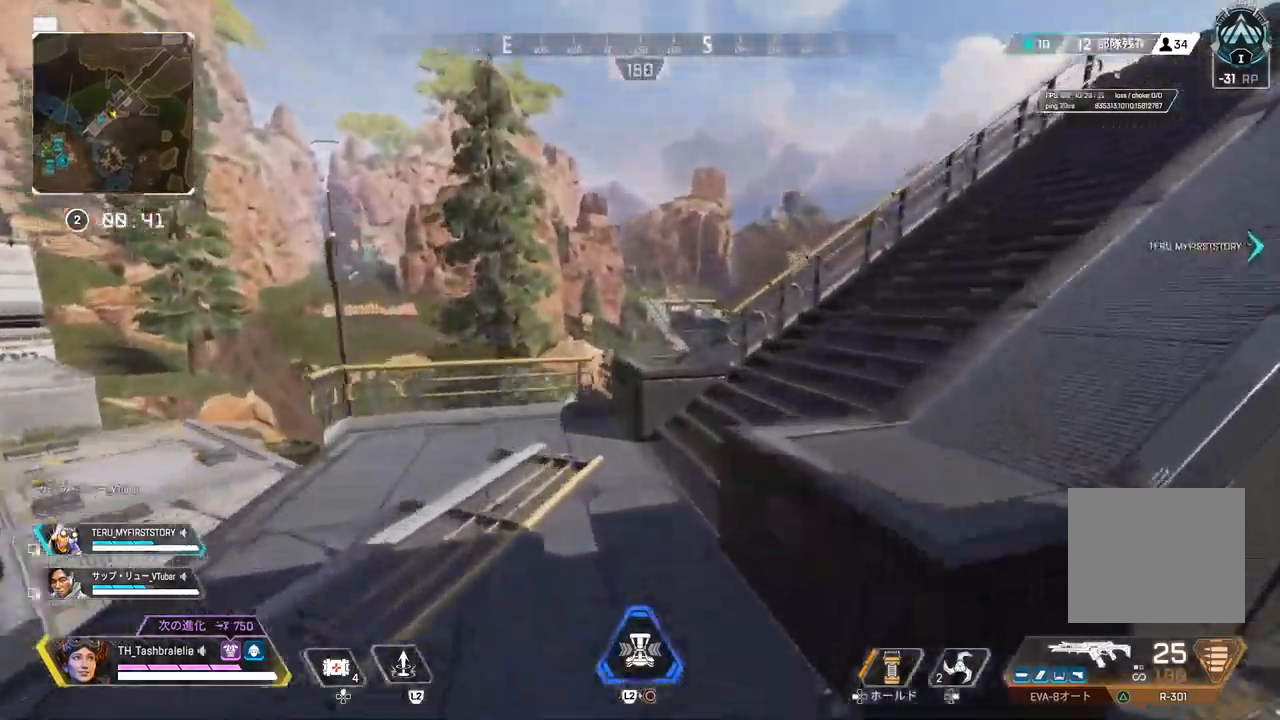
{"buttons": [], "left_stick": "up", "right_stick": "right", "events": [[300, "right_stick", "center"], [450, "right_stick", "right"]]}
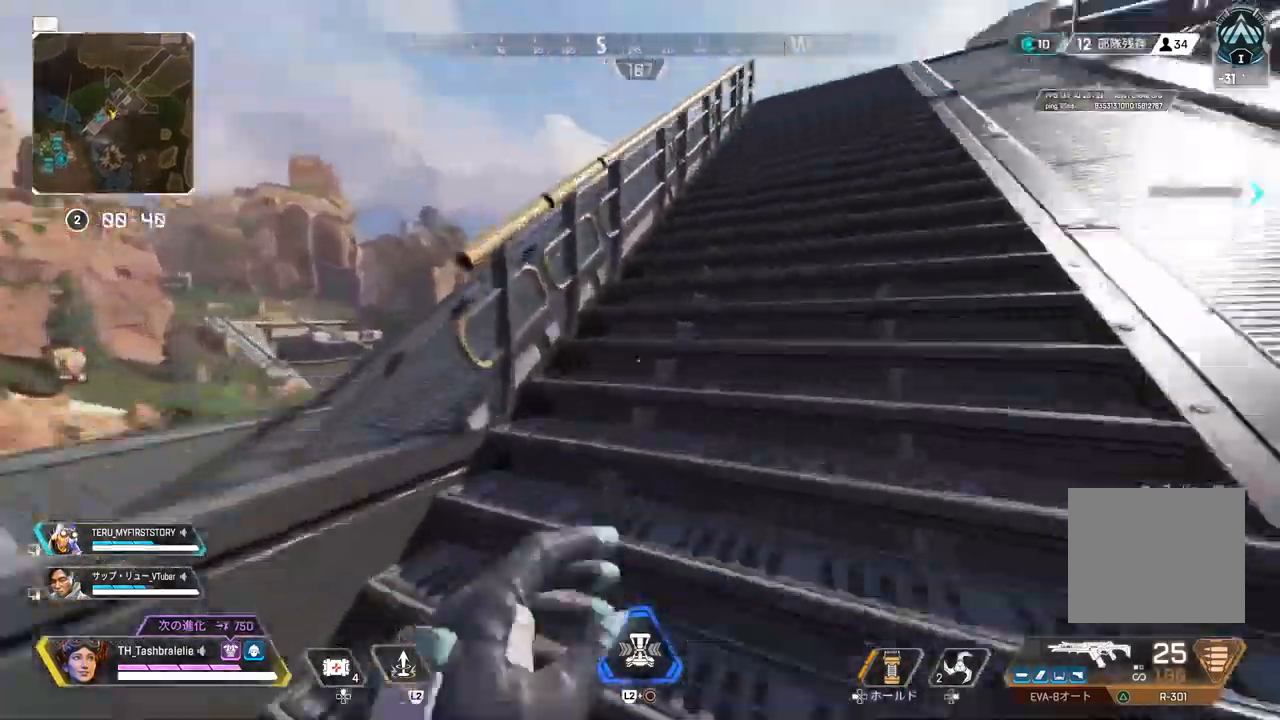
{"buttons": [], "left_stick": "up", "right_stick": "right", "events": []}
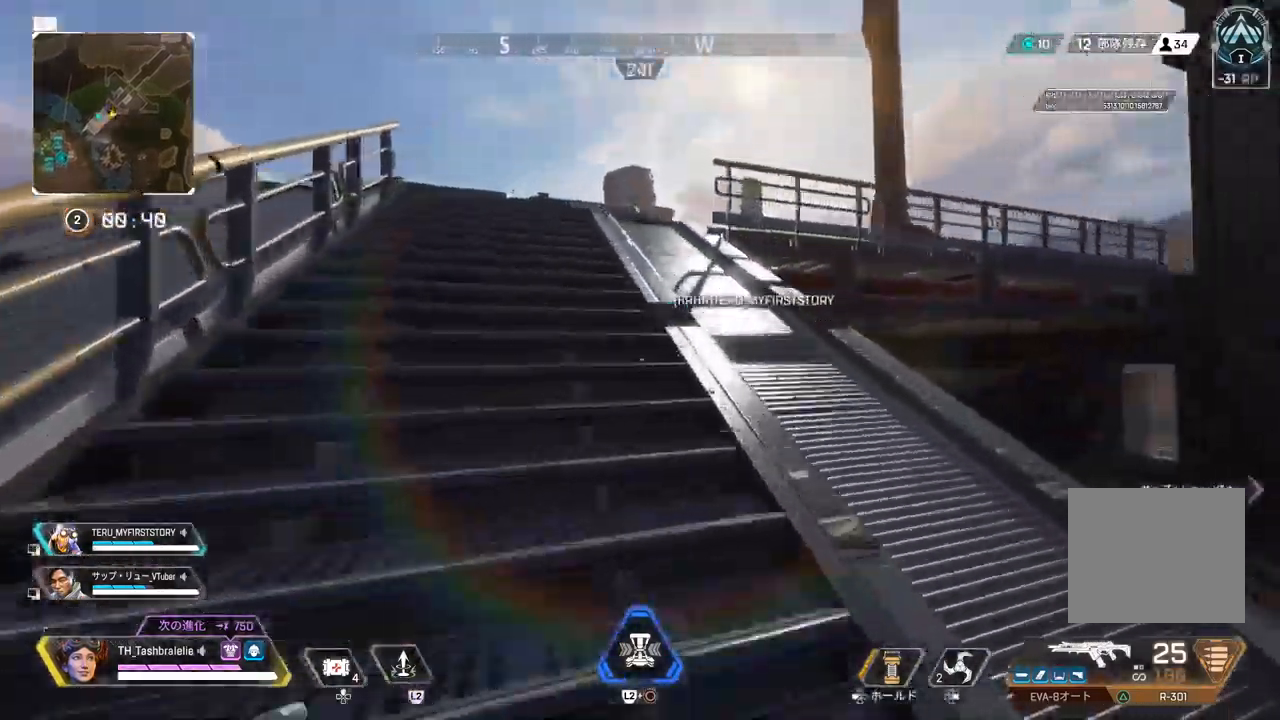
{"buttons": [], "left_stick": "up", "right_stick": "right", "events": []}
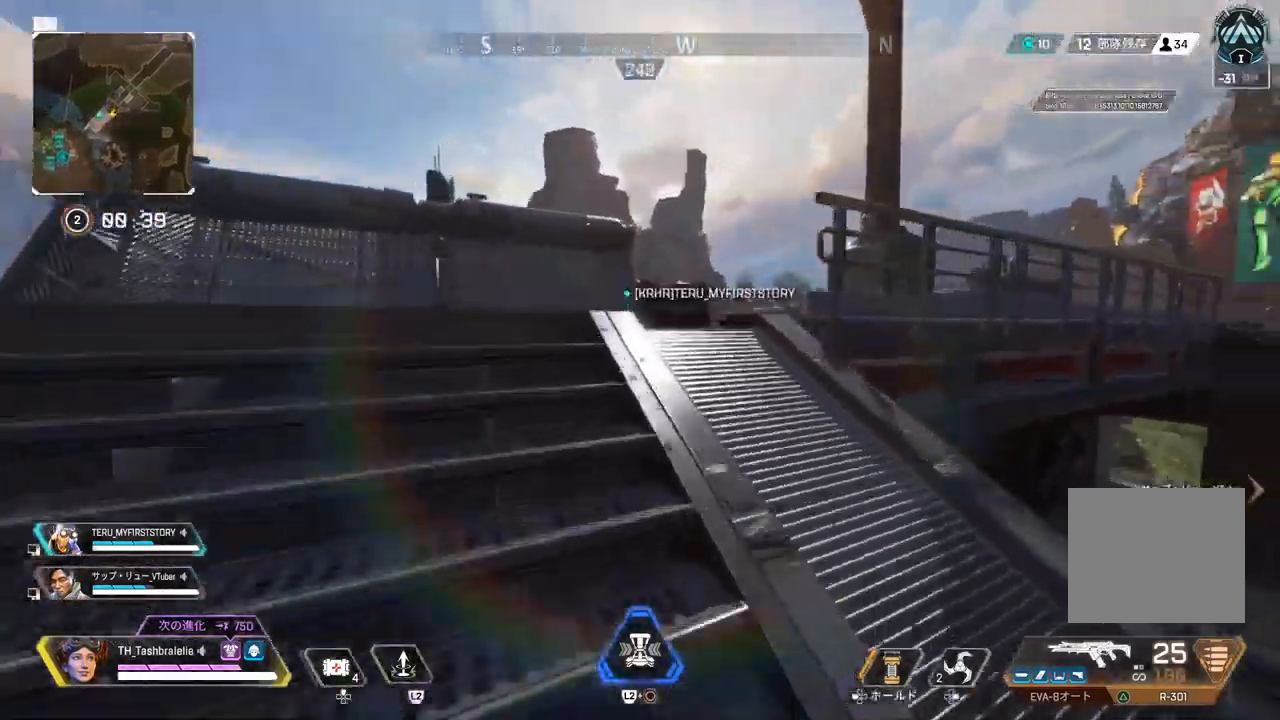
{"buttons": ["R2", "L3"], "left_stick": "up-right", "right_stick": "right", "events": [[200, "R2", "down"], [483, "L3", "down"], [483, "left_stick", "up-right"]]}
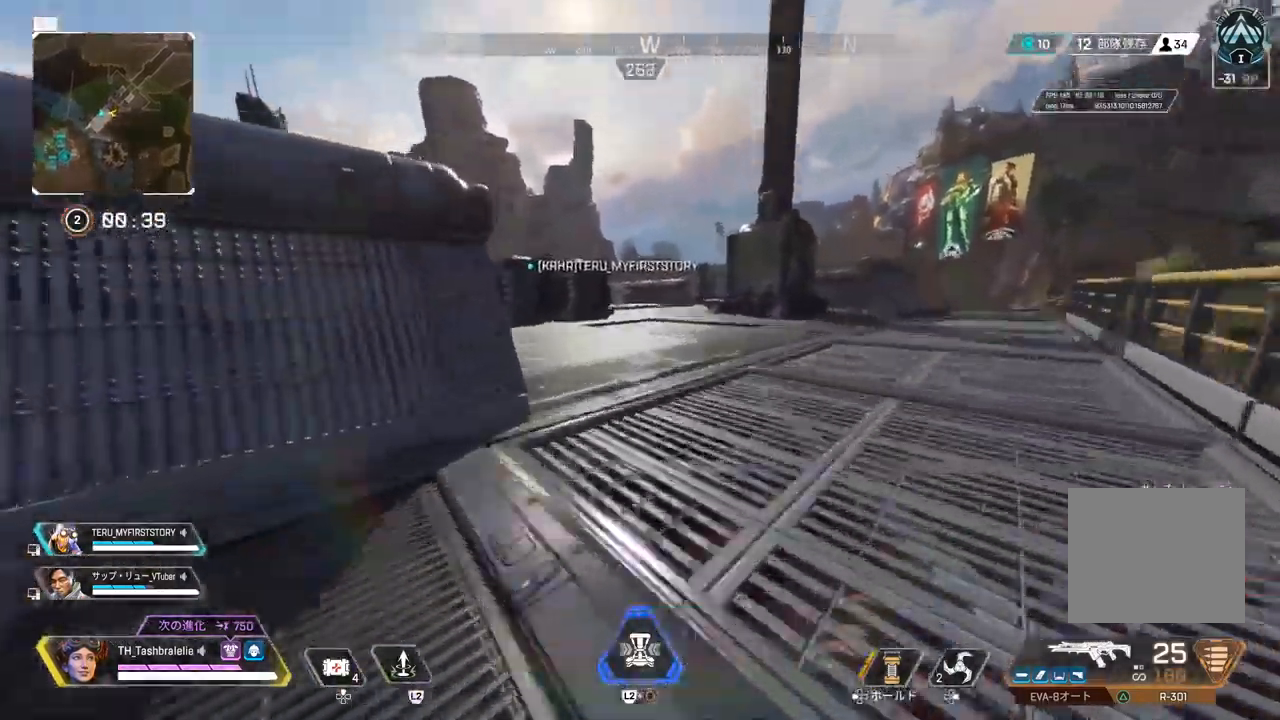
{"buttons": ["R2"], "left_stick": "center", "right_stick": "right", "events": [[67, "L3", "up"], [383, "left_stick", "center"]]}
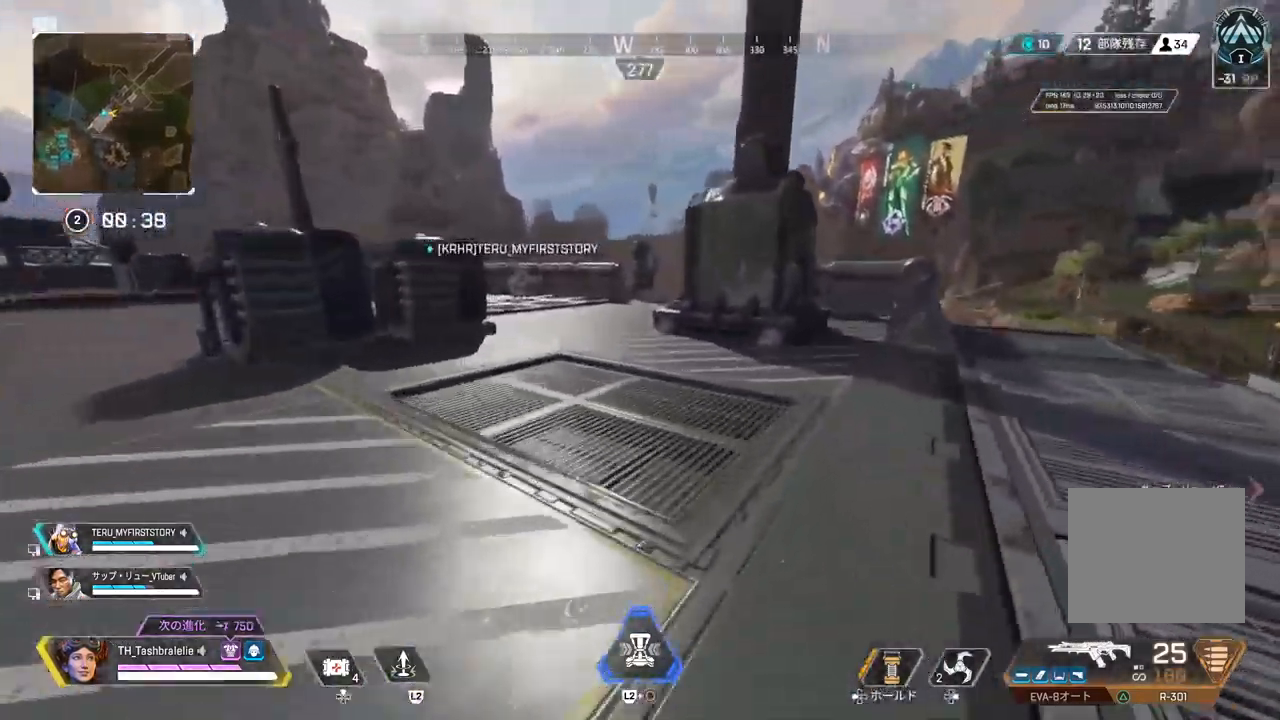
{"buttons": [], "left_stick": "up", "right_stick": "right", "events": [[383, "R2", "up"], [433, "left_stick", "up"]]}
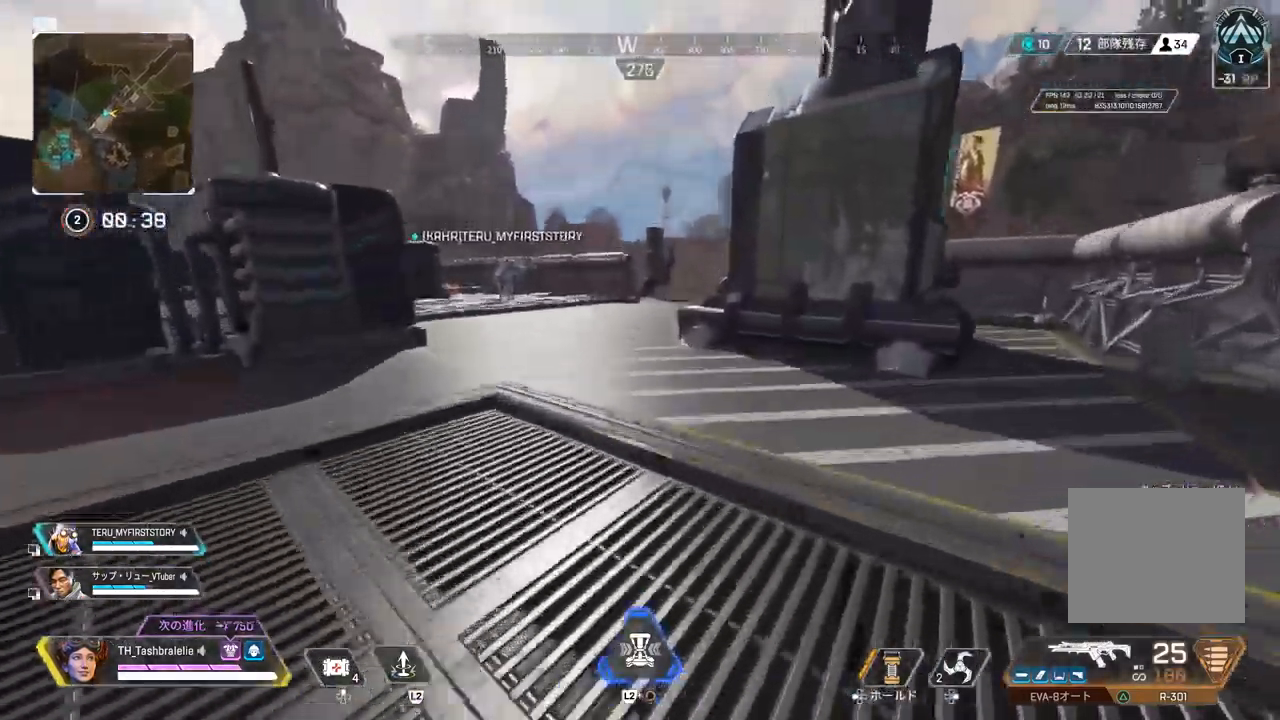
{"buttons": [], "left_stick": "up", "right_stick": "center", "events": [[150, "right_stick", "center"]]}
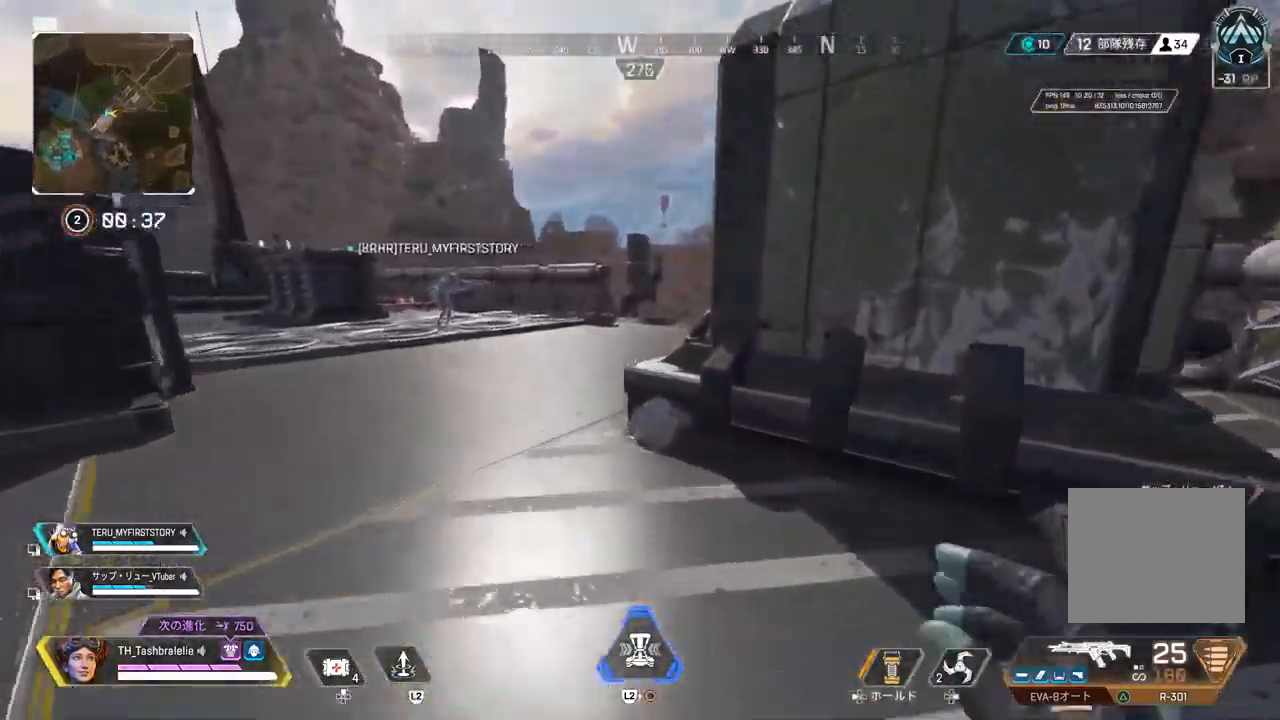
{"buttons": [], "left_stick": "center", "right_stick": "center", "events": [[233, "left_stick", "center"], [250, "START", "down"], [350, "START", "up"]]}
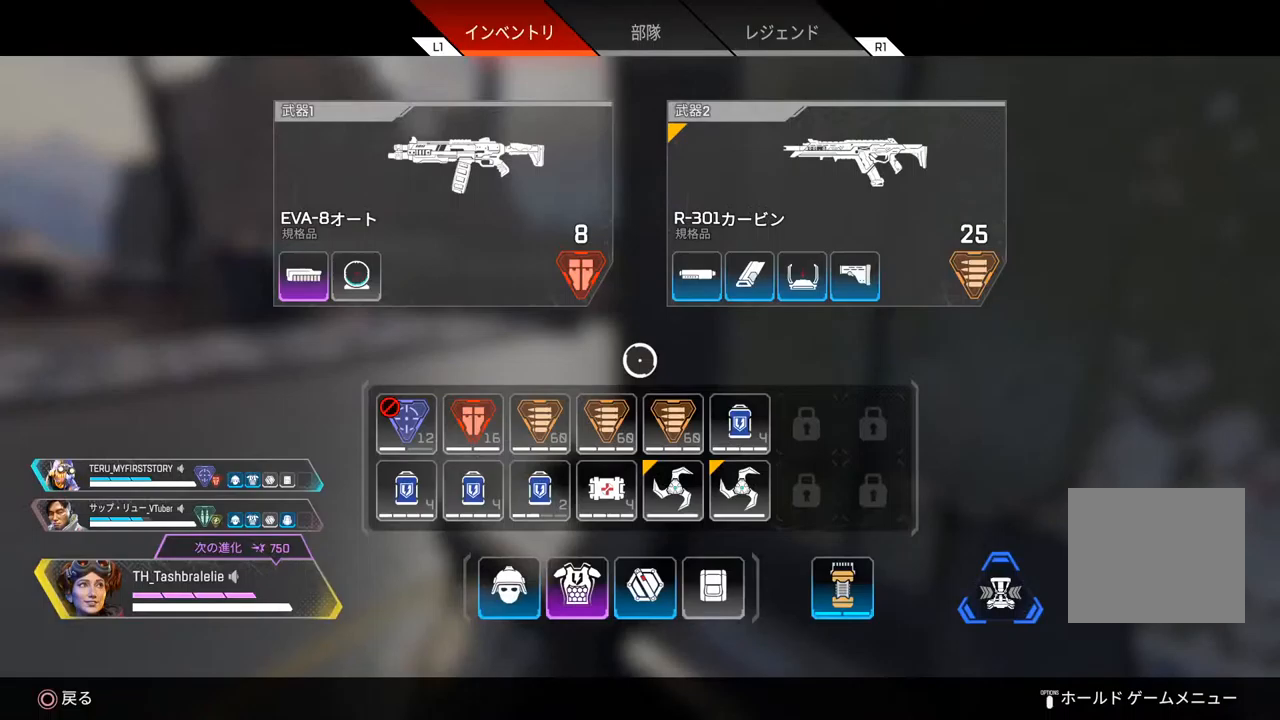
{"buttons": [], "left_stick": "center", "right_stick": "center", "events": [[100, "left_stick", "left"], [250, "left_stick", "center"], [400, "SQUARE", "down"], [483, "SQUARE", "up"]]}
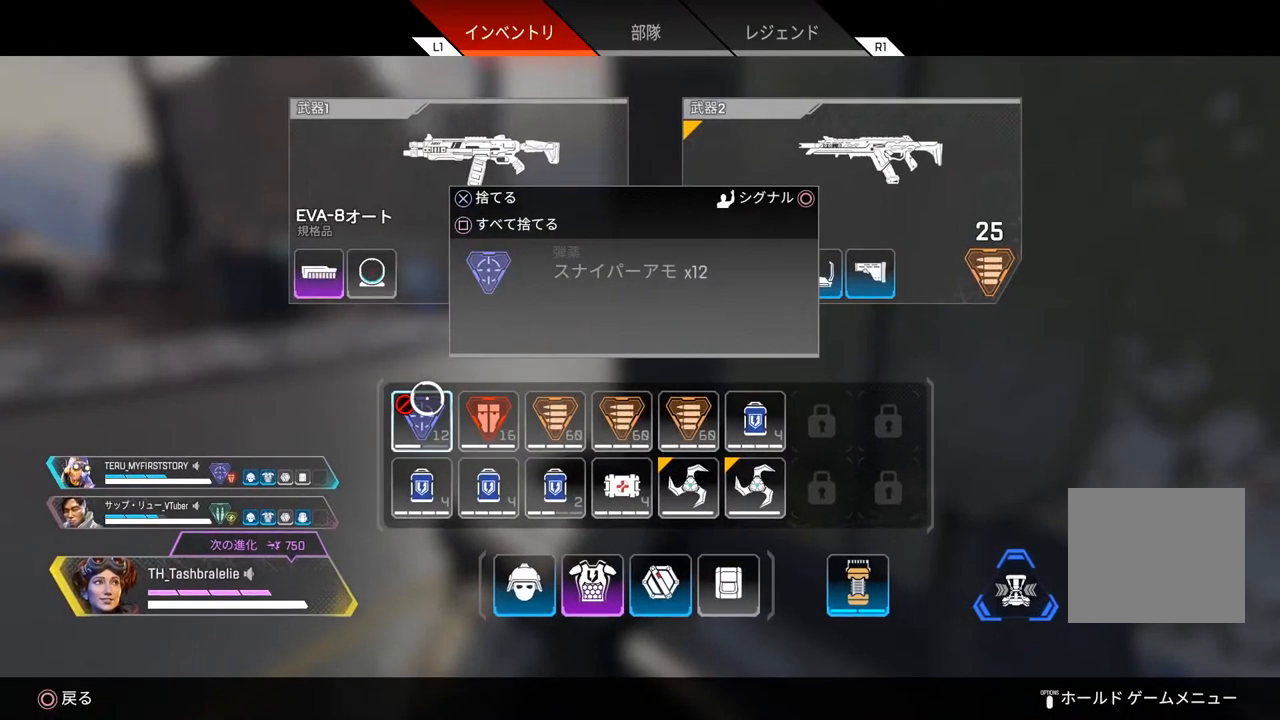
{"buttons": [], "left_stick": "center", "right_stick": "center", "events": [[67, "CIRCLE", "down"], [117, "left_stick", "down"], [150, "CIRCLE", "up"], [300, "left_stick", "center"]]}
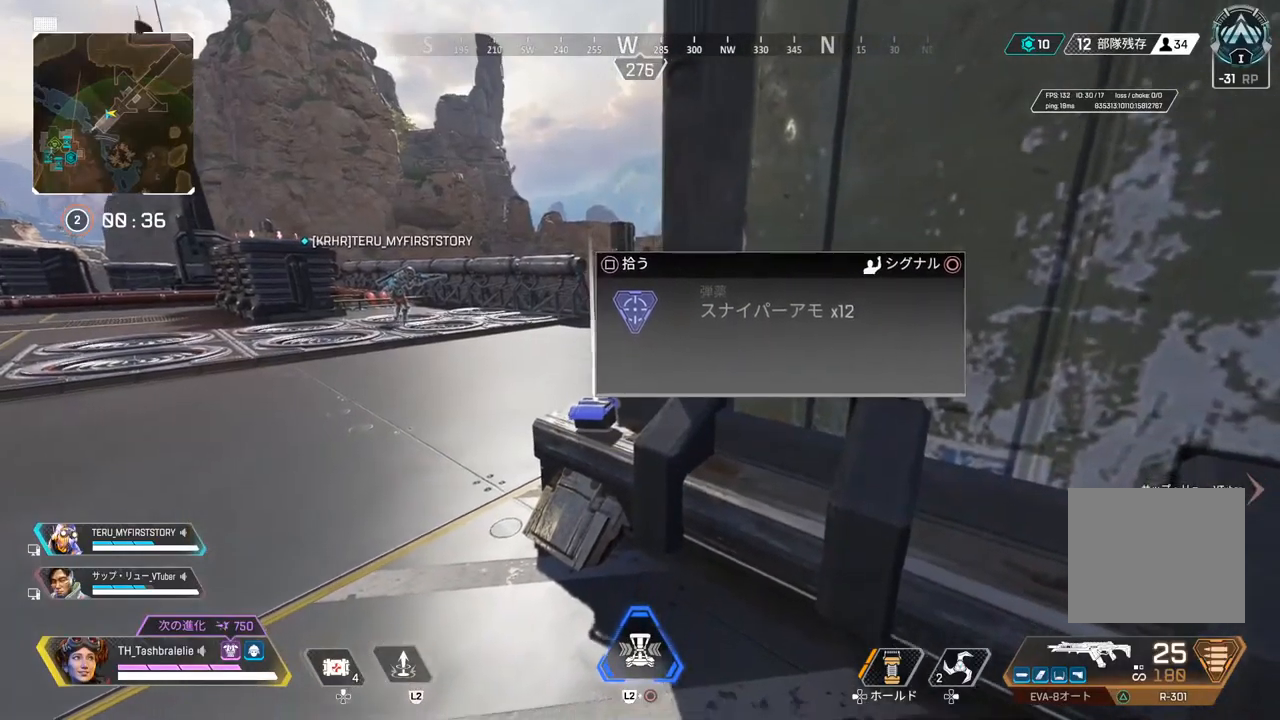
{"buttons": [], "left_stick": "down-right", "right_stick": "center", "events": [[367, "CIRCLE", "down"], [417, "CIRCLE", "up"], [450, "left_stick", "down"], [500, "left_stick", "down-right"]]}
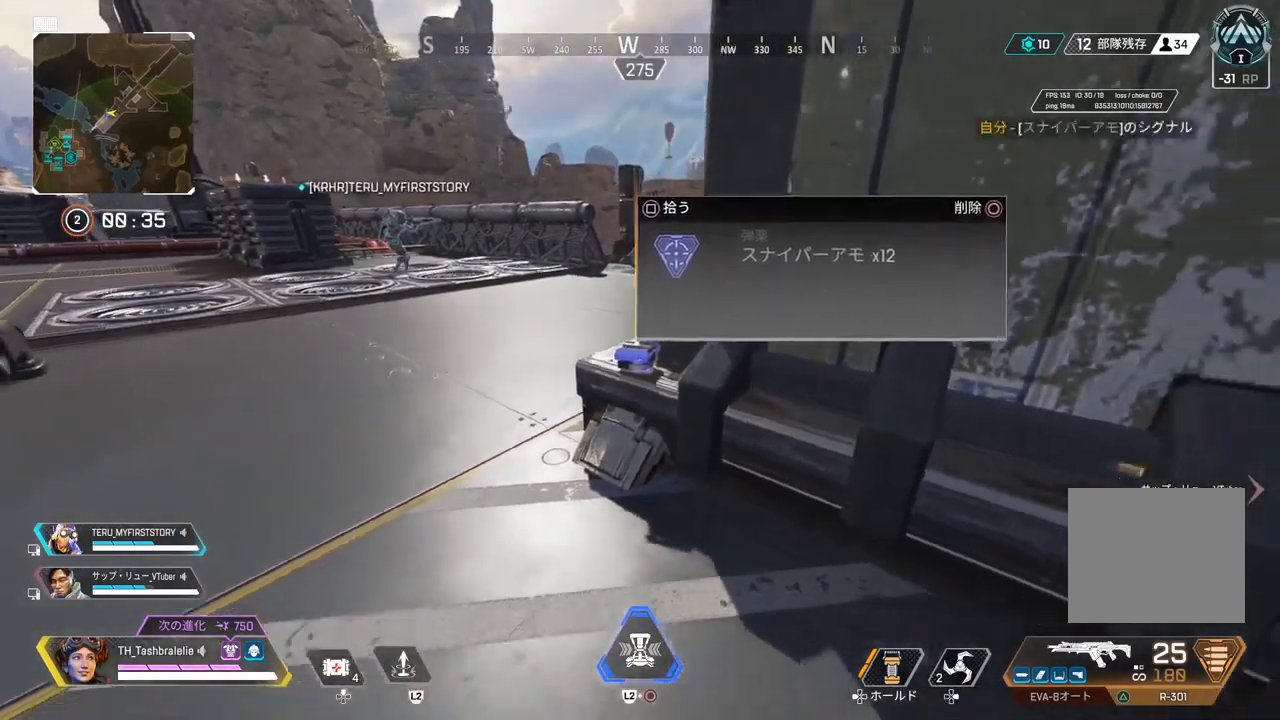
{"buttons": [], "left_stick": "up-right", "right_stick": "left", "events": [[67, "right_stick", "right"], [167, "left_stick", "up-right"], [267, "right_stick", "center"], [500, "right_stick", "left"]]}
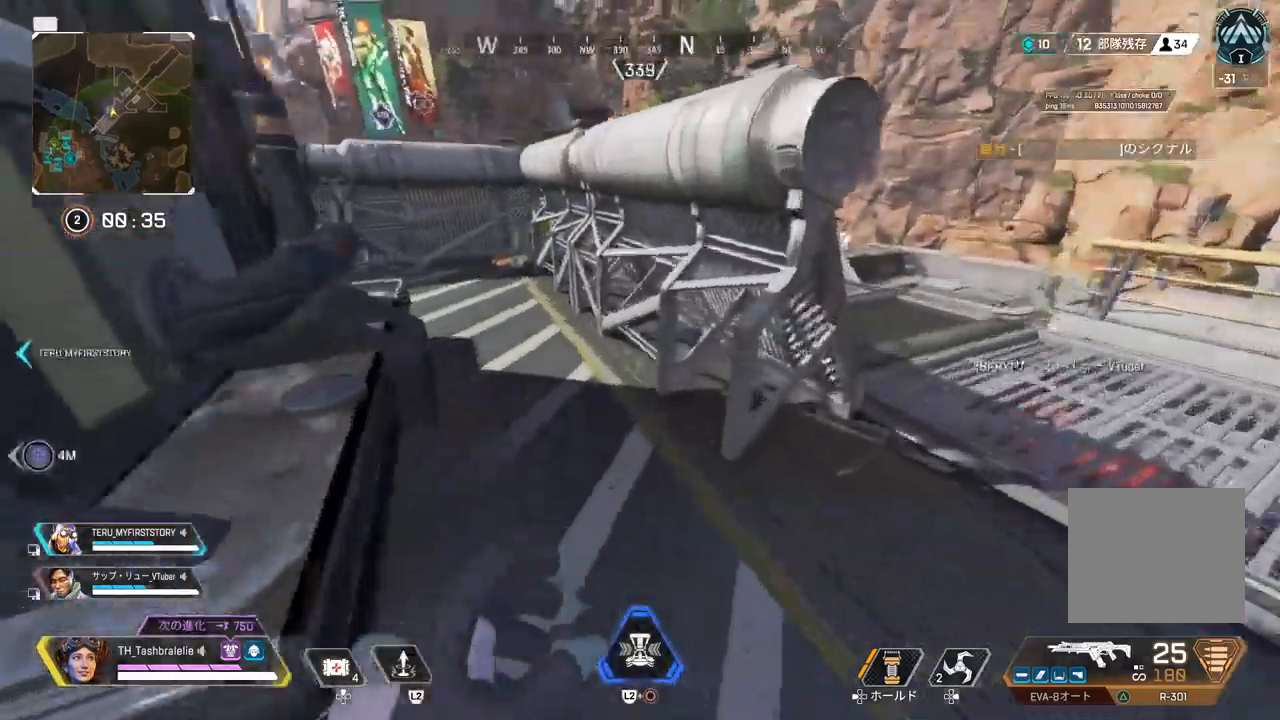
{"buttons": [], "left_stick": "up-right", "right_stick": "center", "events": [[67, "right_stick", "center"]]}
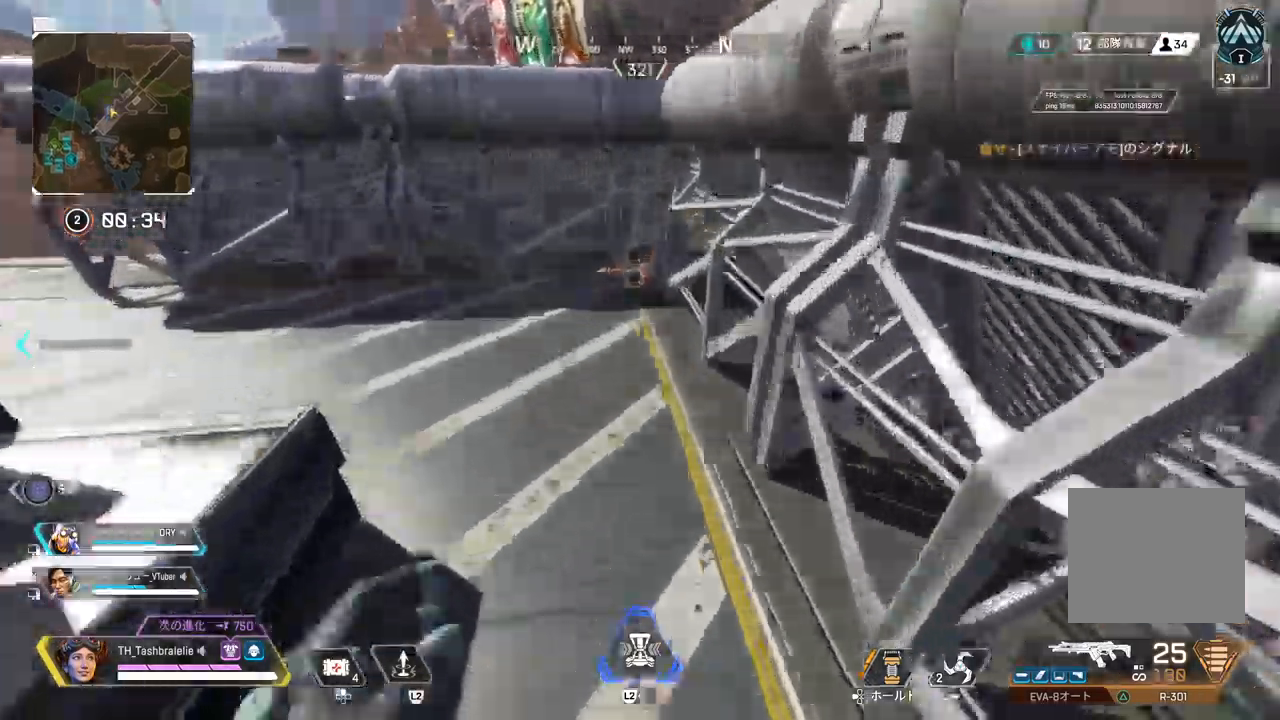
{"buttons": ["TRIANGLE"], "left_stick": "center", "right_stick": "center", "events": [[317, "left_stick", "center"], [417, "TRIANGLE", "down"]]}
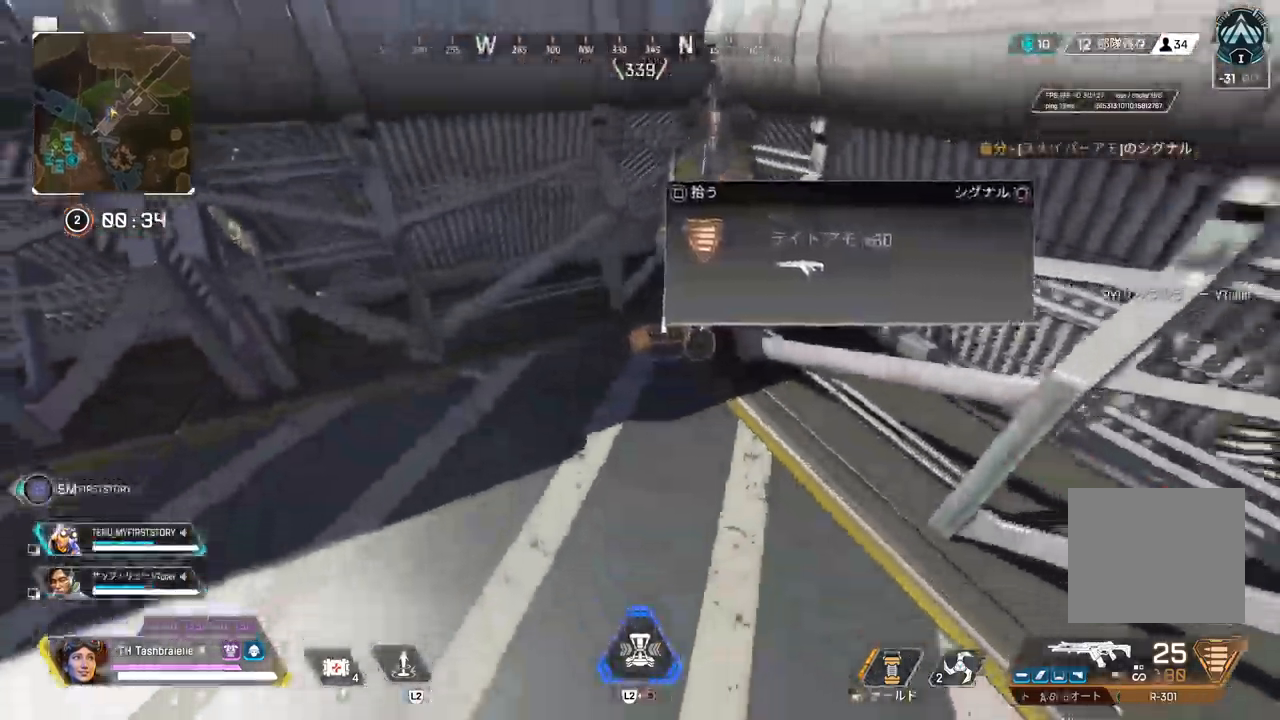
{"buttons": ["SQUARE", "R2"], "left_stick": "center", "right_stick": "center", "events": [[67, "R2", "down"], [133, "R1", "down"], [183, "R1", "up"], [267, "TRIANGLE", "up"], [483, "SQUARE", "down"]]}
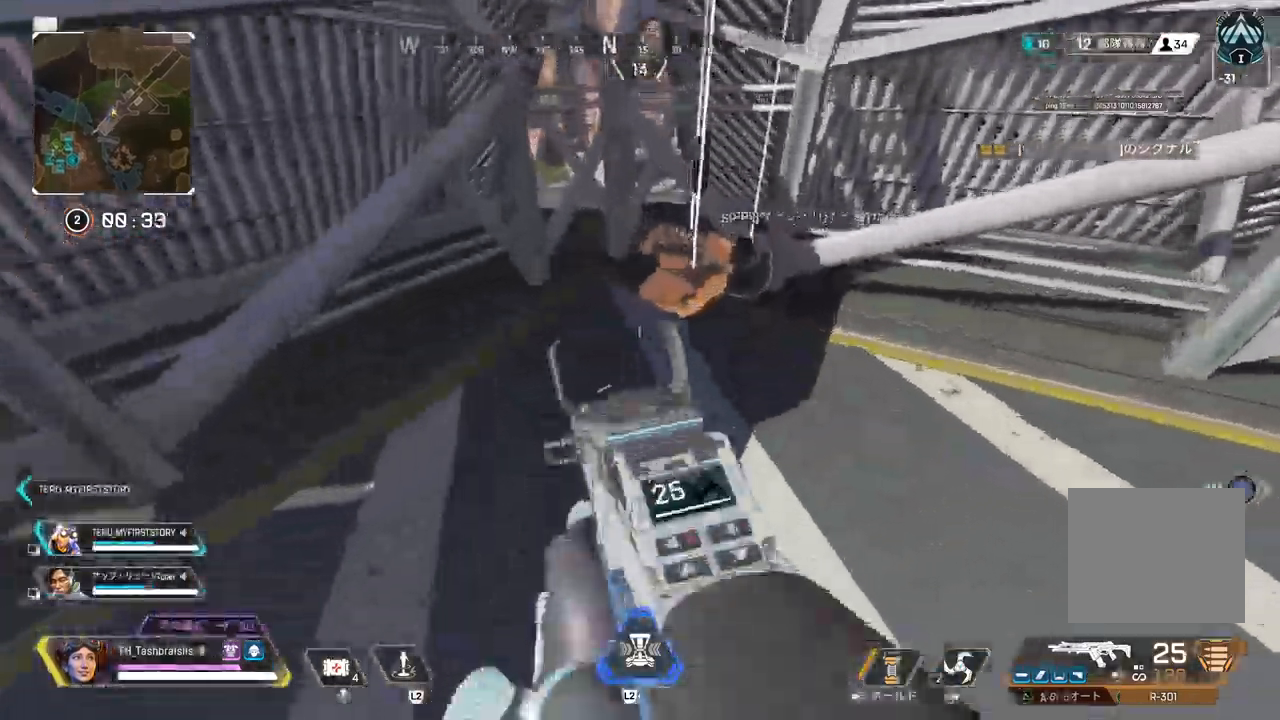
{"buttons": ["R1", "R2"], "left_stick": "center", "right_stick": "center", "events": [[83, "SQUARE", "up"], [267, "left_stick", "up"], [333, "left_stick", "center"], [367, "SQUARE", "down"], [450, "R1", "down"], [450, "SQUARE", "up"]]}
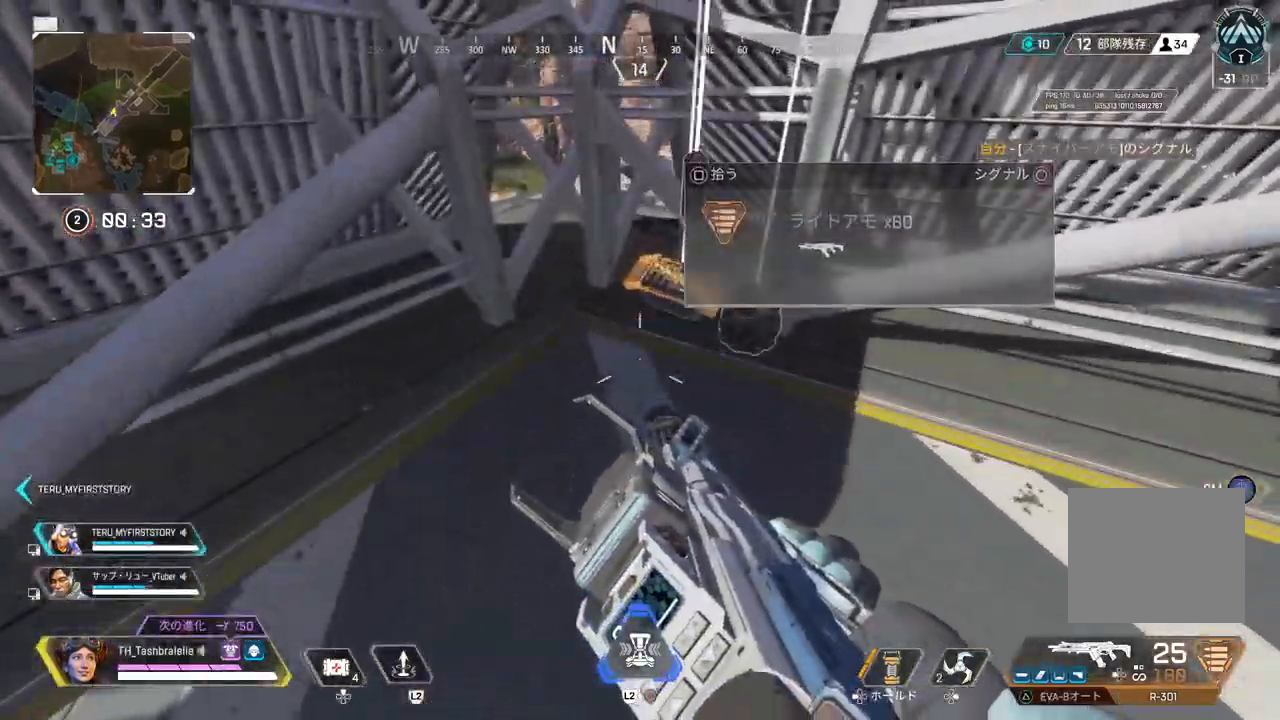
{"buttons": ["R2"], "left_stick": "right", "right_stick": "center", "events": [[150, "R1", "up"], [250, "SQUARE", "down"], [350, "SQUARE", "up"], [433, "left_stick", "right"]]}
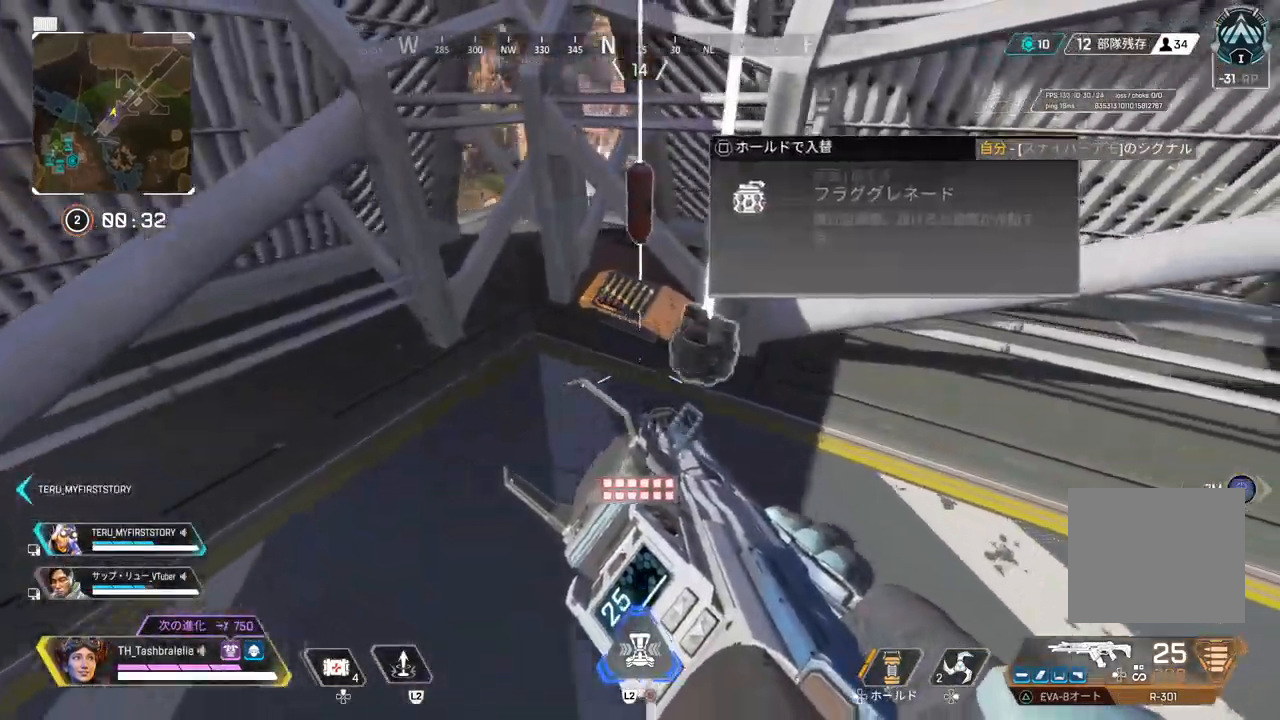
{"buttons": ["R2"], "left_stick": "up", "right_stick": "up", "events": [[50, "left_stick", "center"], [67, "SQUARE", "down"], [150, "SQUARE", "up"], [217, "left_stick", "right"], [300, "left_stick", "center"], [367, "left_stick", "left"], [483, "left_stick", "up"], [483, "right_stick", "up"]]}
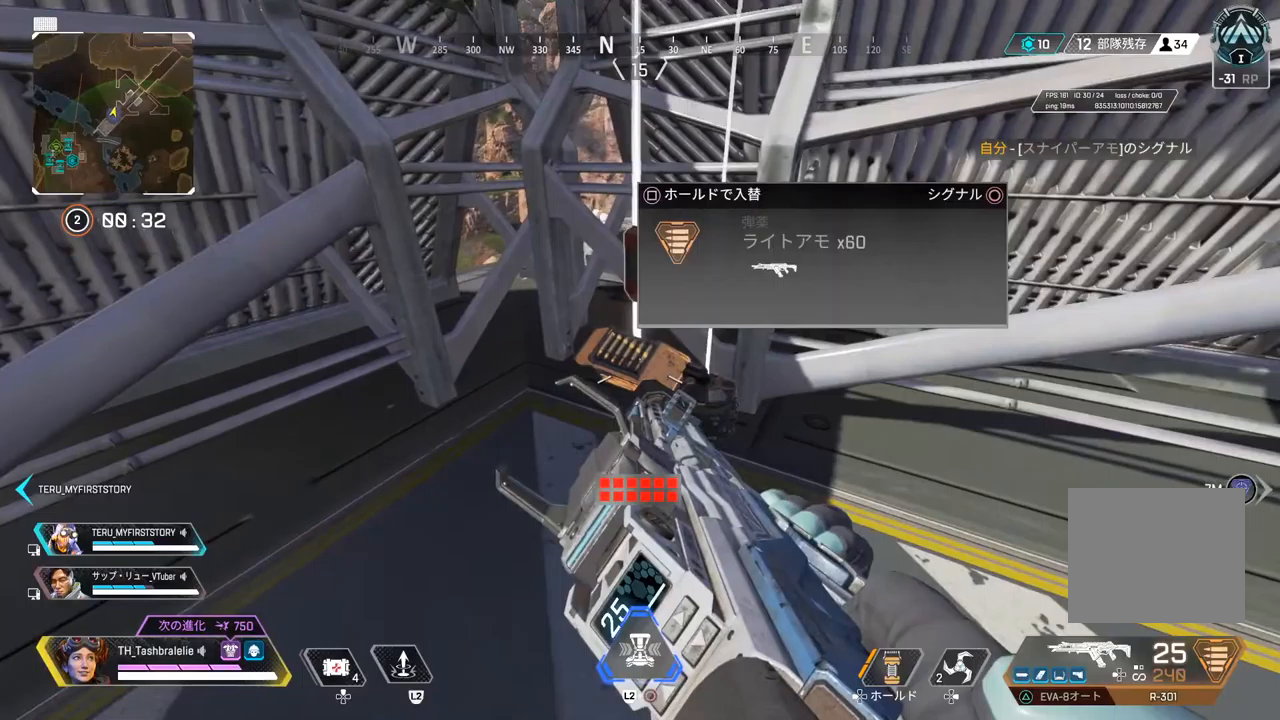
{"buttons": [], "left_stick": "down-right", "right_stick": "center", "events": [[83, "SQUARE", "down"], [100, "left_stick", "right"], [133, "right_stick", "center"], [150, "left_stick", "down-right"], [183, "SQUARE", "up"], [350, "R2", "up"]]}
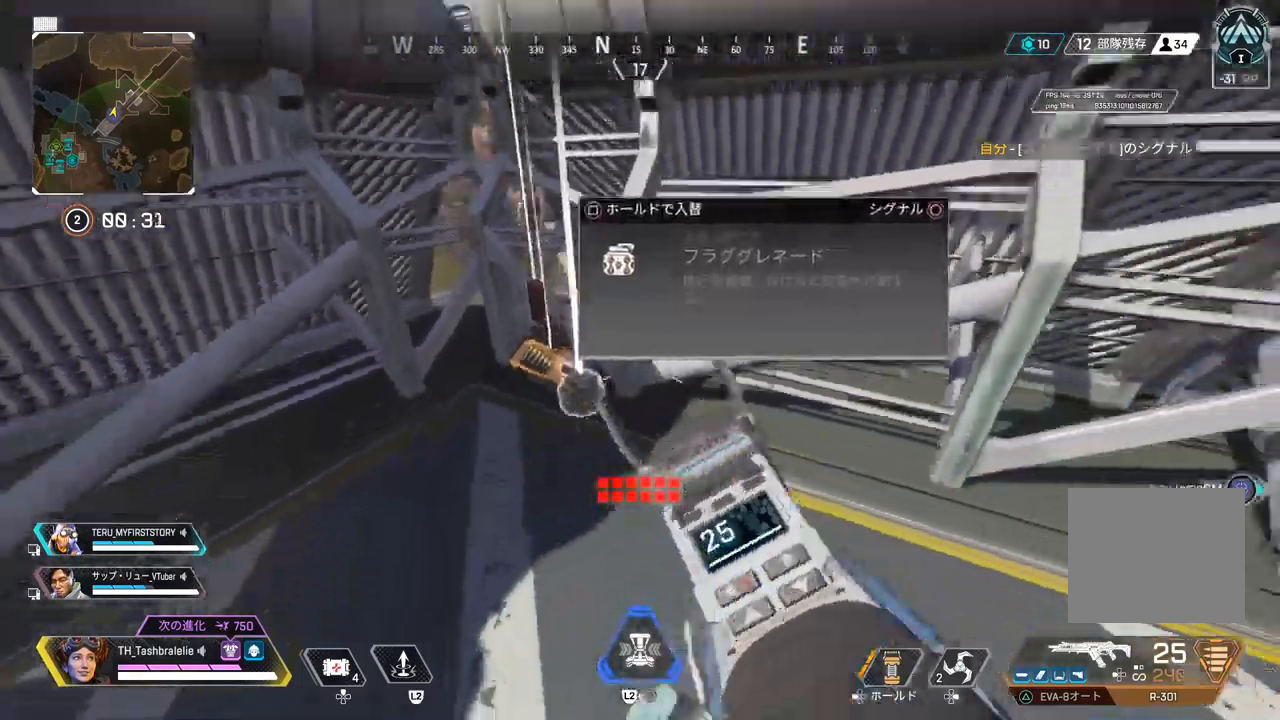
{"buttons": [], "left_stick": "center", "right_stick": "center", "events": [[167, "START", "down"], [167, "left_stick", "center"], [250, "START", "up"]]}
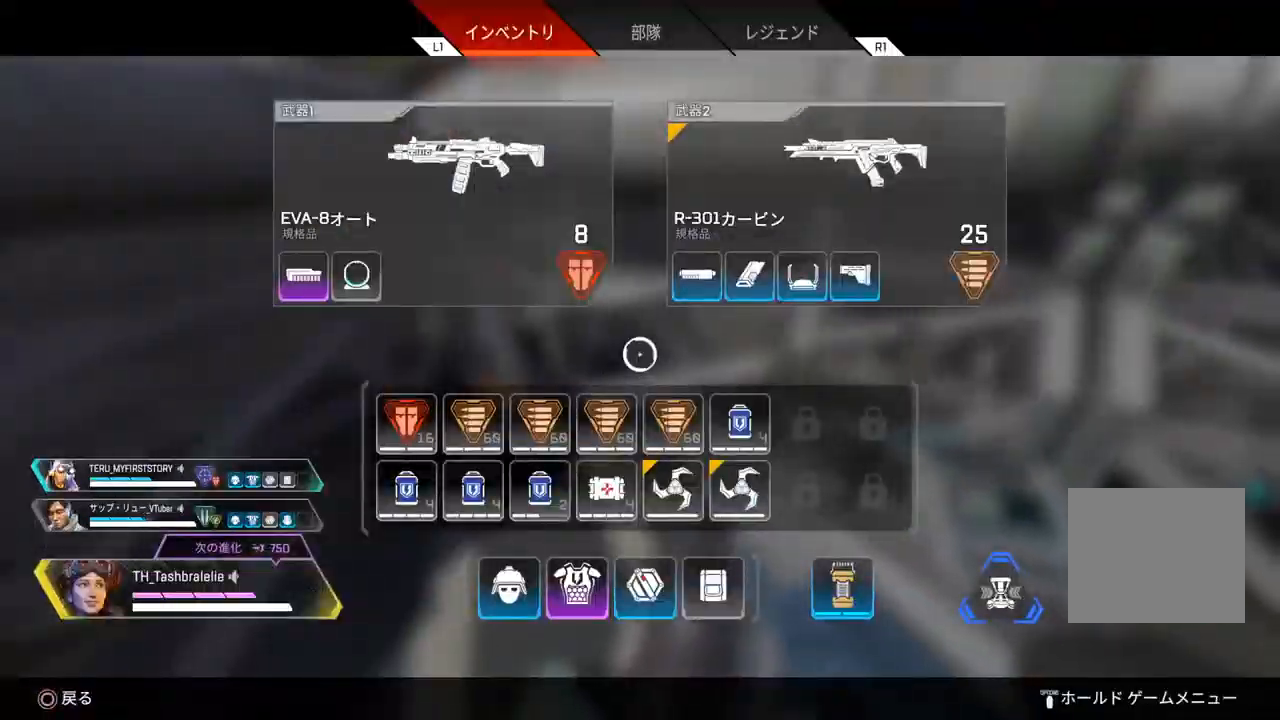
{"buttons": [], "left_stick": "left", "right_stick": "center", "events": [[83, "left_stick", "down-right"], [200, "left_stick", "center"], [367, "left_stick", "left"]]}